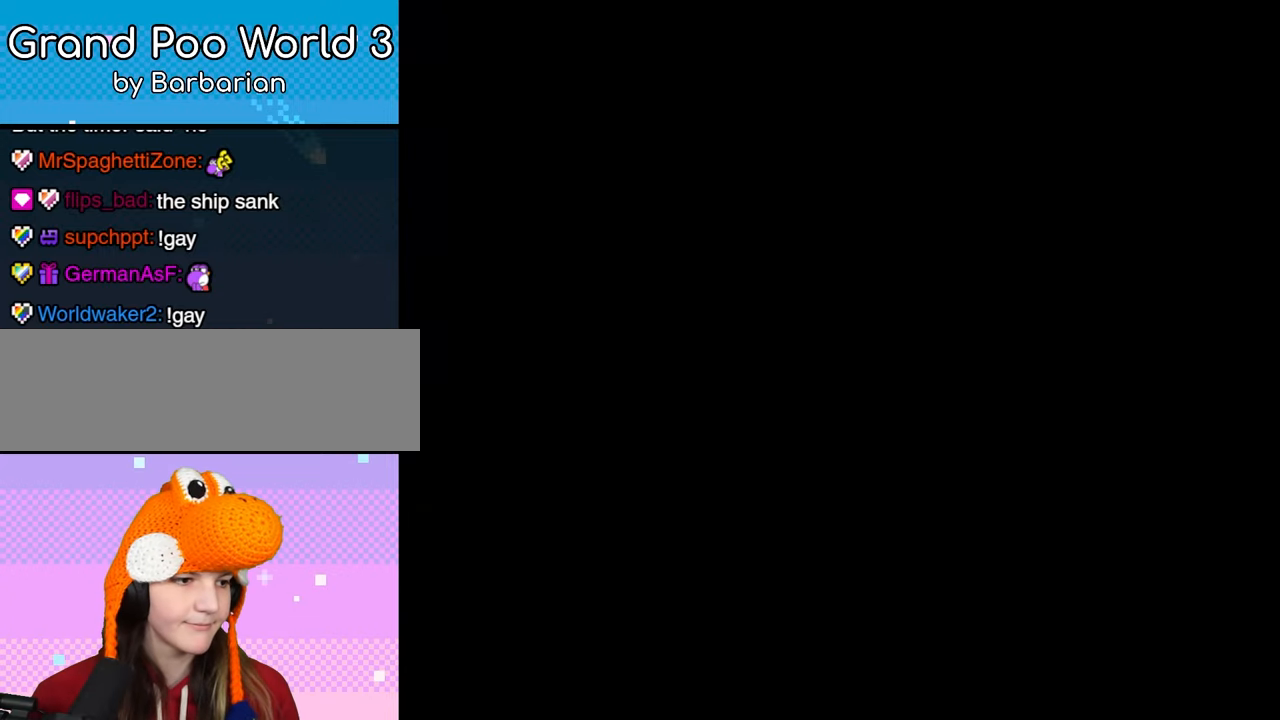
Gameplay with a controller (Nintendo layout); each line is a JSON object with the inputs held at the frame after it. "events" lists button and stick changes between this image and that frame as [ms after this image, input, new state], when the widget could be followed in between. Not read: A B L3 R1 R3 Y.
{"buttons": [], "events": []}
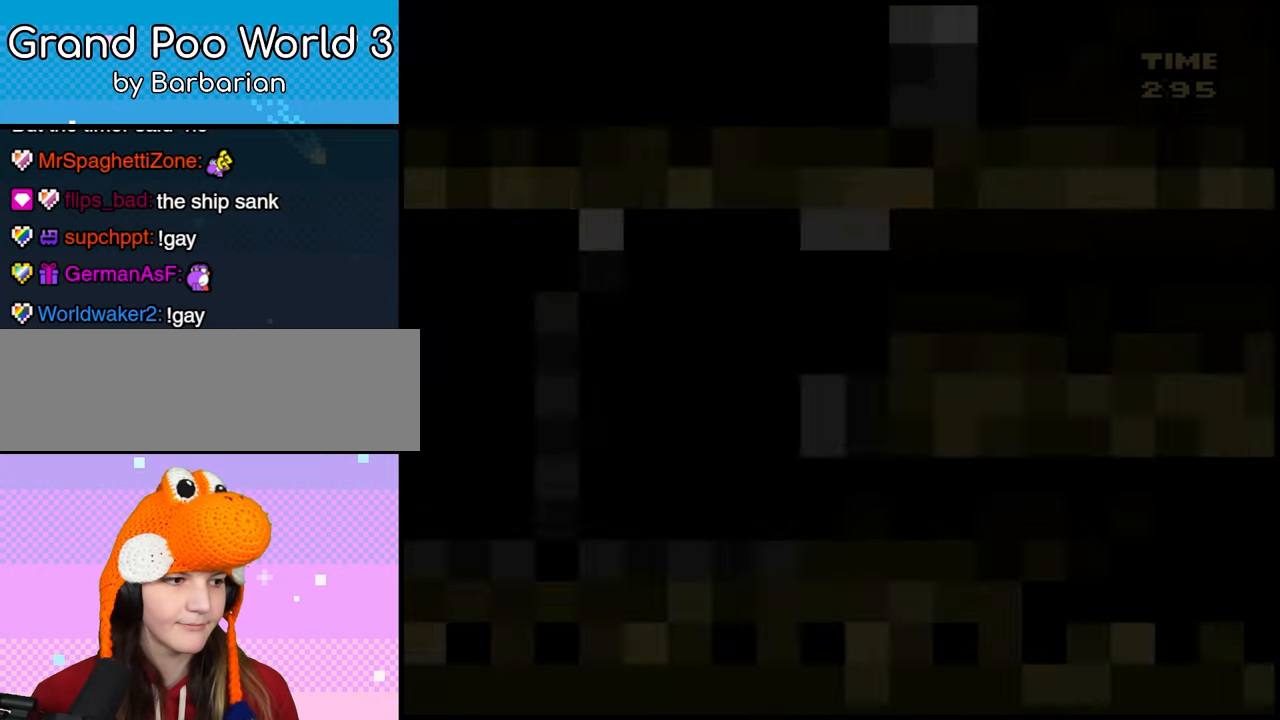
{"buttons": ["DPAD_RIGHT"], "events": [[433, "DPAD_RIGHT", "down"]]}
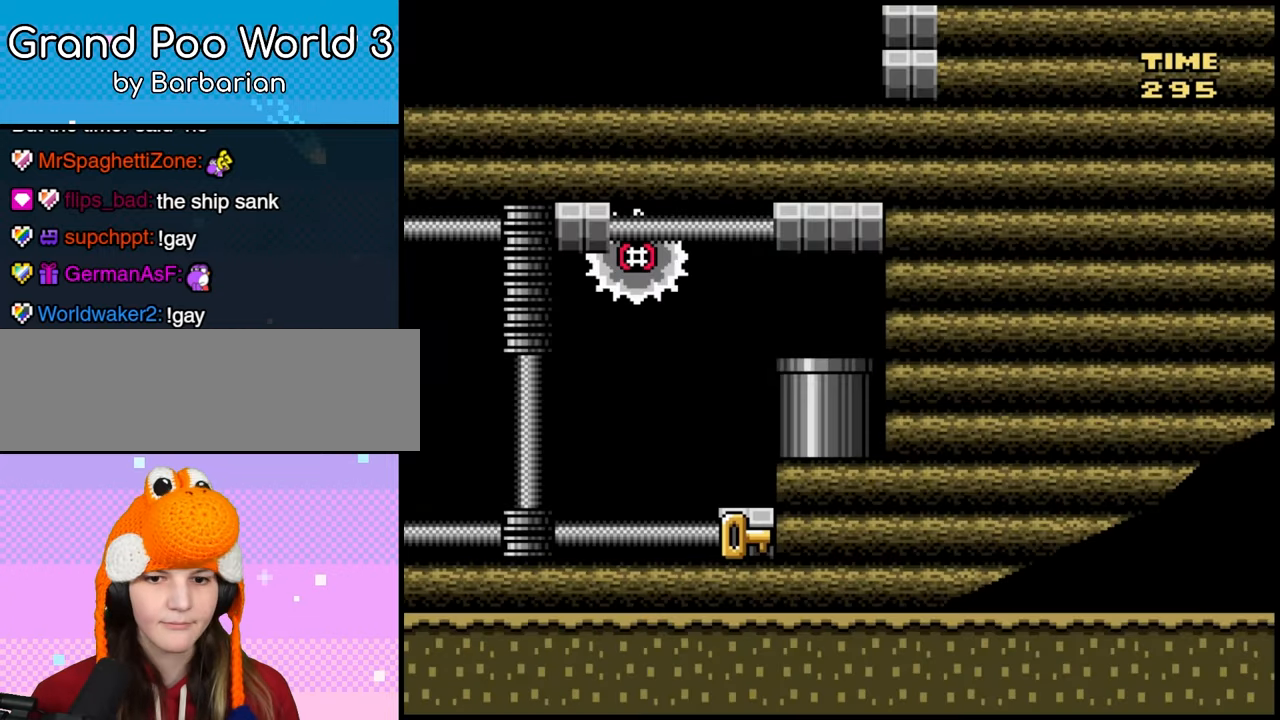
{"buttons": ["DPAD_LEFT"], "events": [[50, "DPAD_RIGHT", "up"], [483, "DPAD_LEFT", "down"]]}
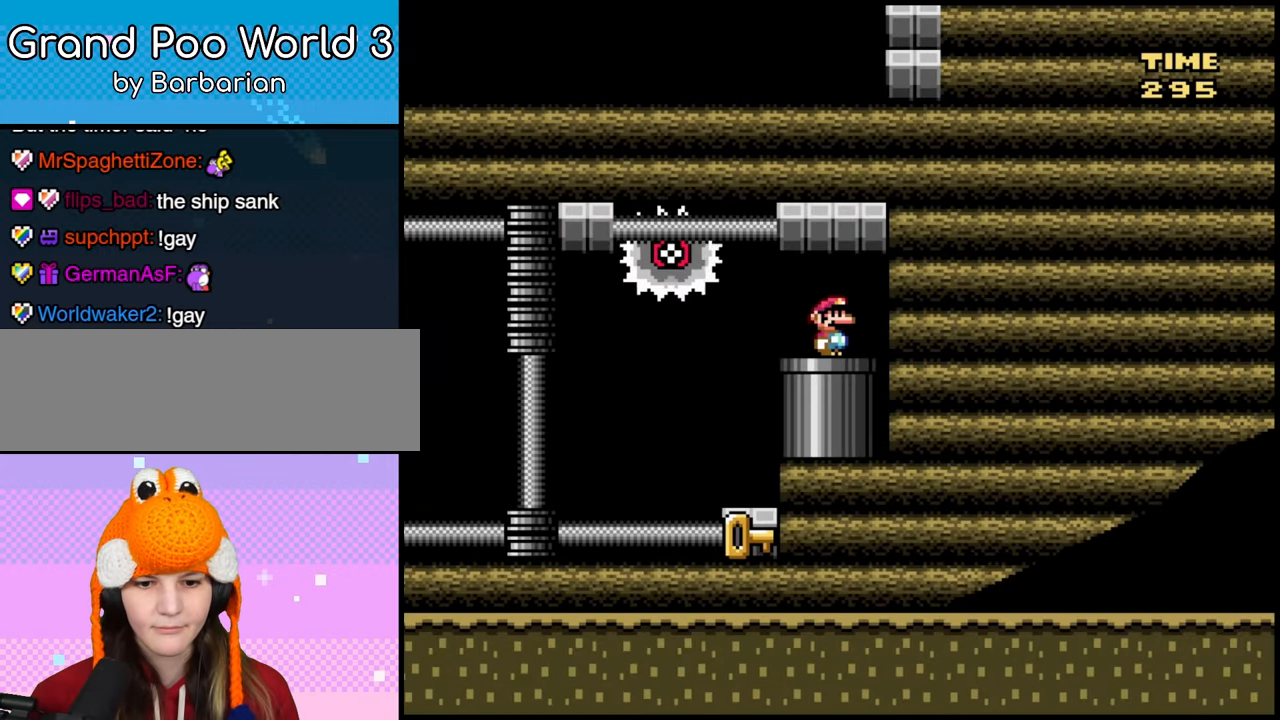
{"buttons": [], "events": [[200, "DPAD_LEFT", "up"], [217, "DPAD_RIGHT", "down"], [467, "DPAD_RIGHT", "up"]]}
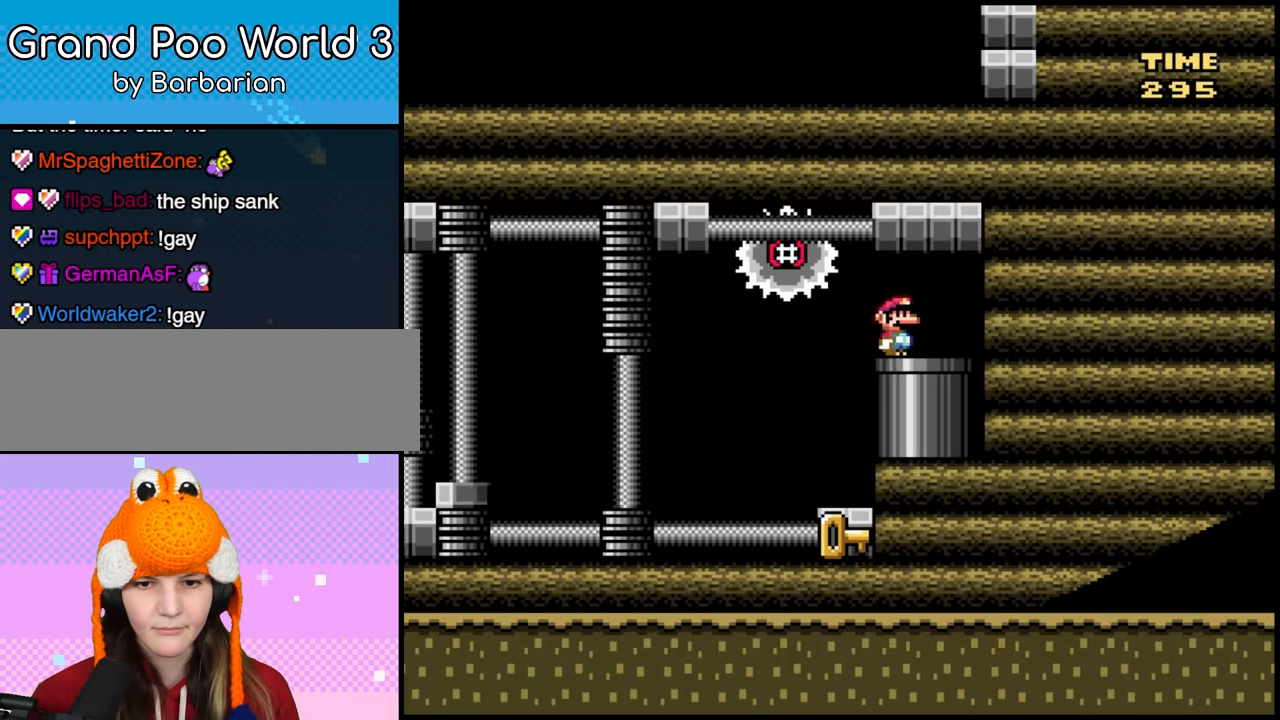
{"buttons": ["DPAD_RIGHT"], "events": [[17, "DPAD_LEFT", "down"], [400, "DPAD_LEFT", "up"], [417, "DPAD_RIGHT", "down"]]}
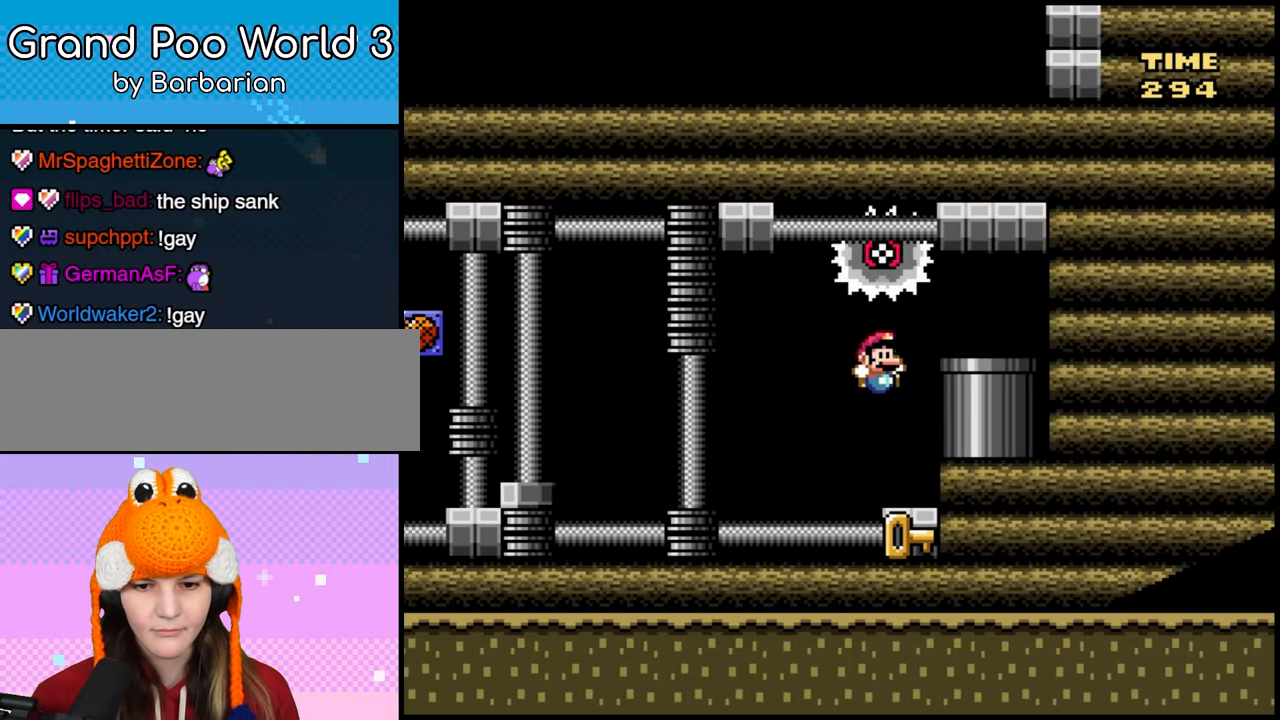
{"buttons": ["DPAD_LEFT"], "events": [[183, "DPAD_RIGHT", "up"], [217, "DPAD_LEFT", "down"]]}
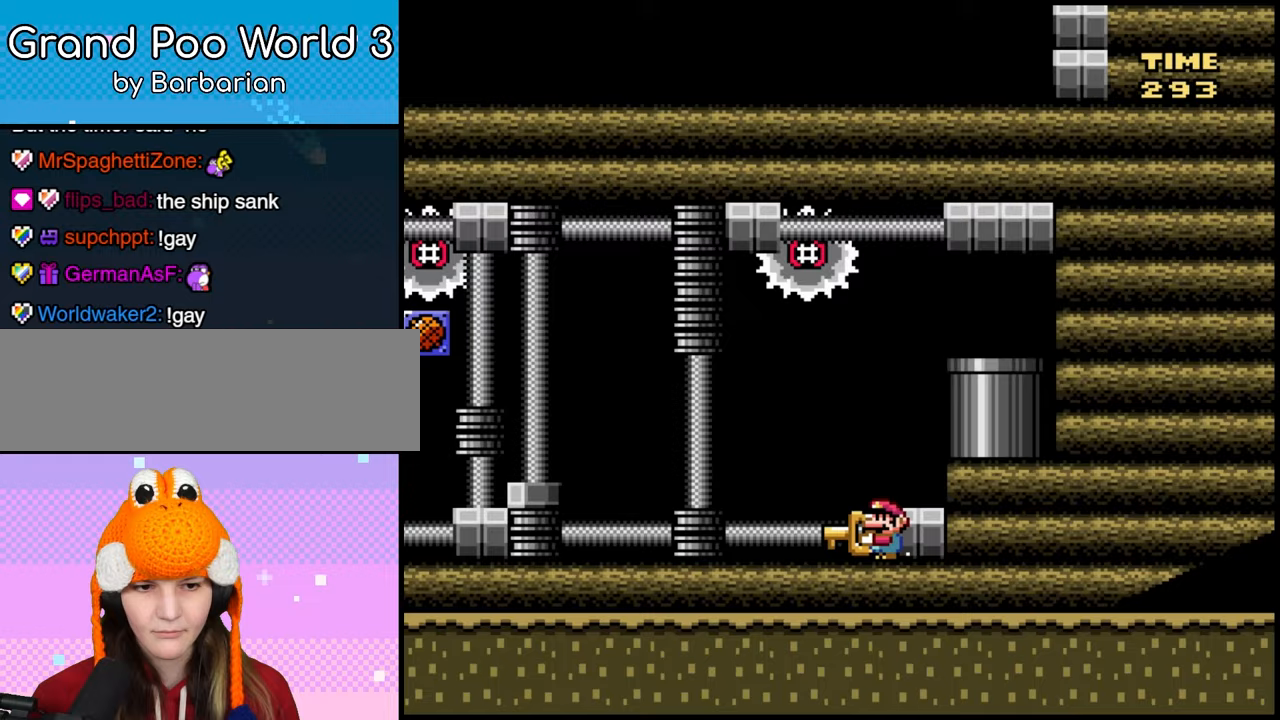
{"buttons": ["DPAD_LEFT"], "events": []}
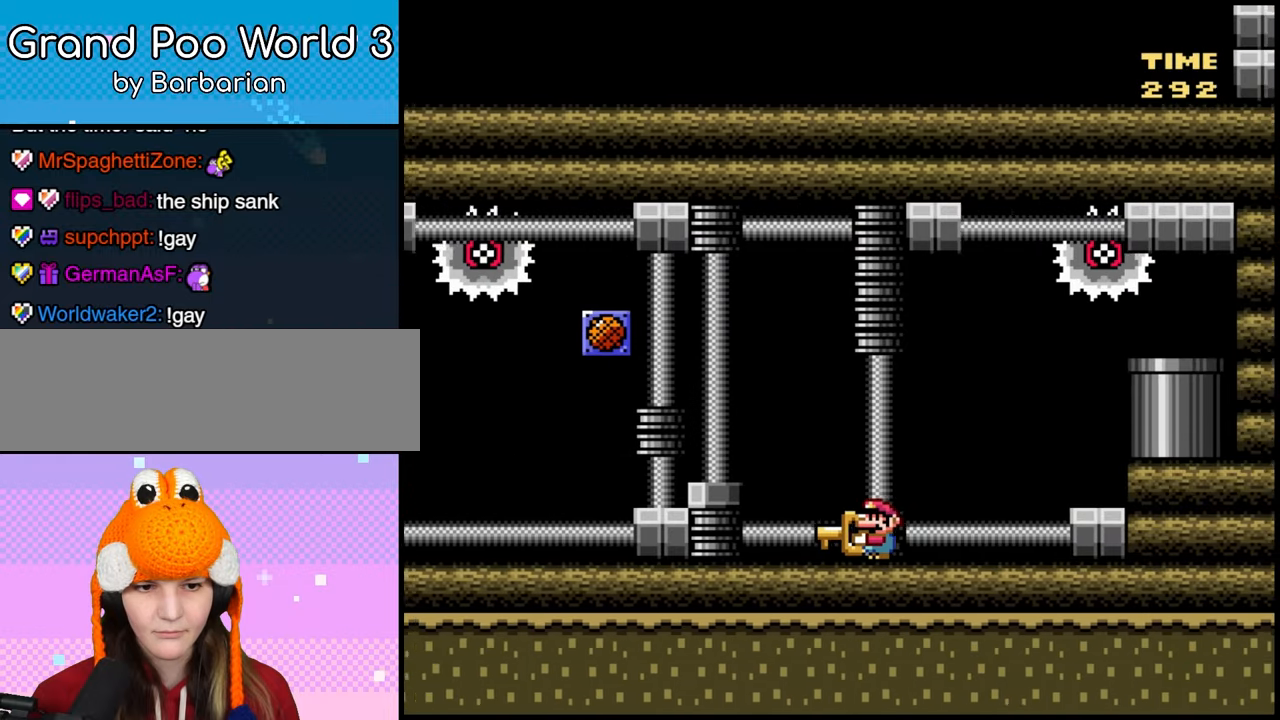
{"buttons": ["DPAD_RIGHT"], "events": [[450, "DPAD_LEFT", "up"], [500, "DPAD_RIGHT", "down"]]}
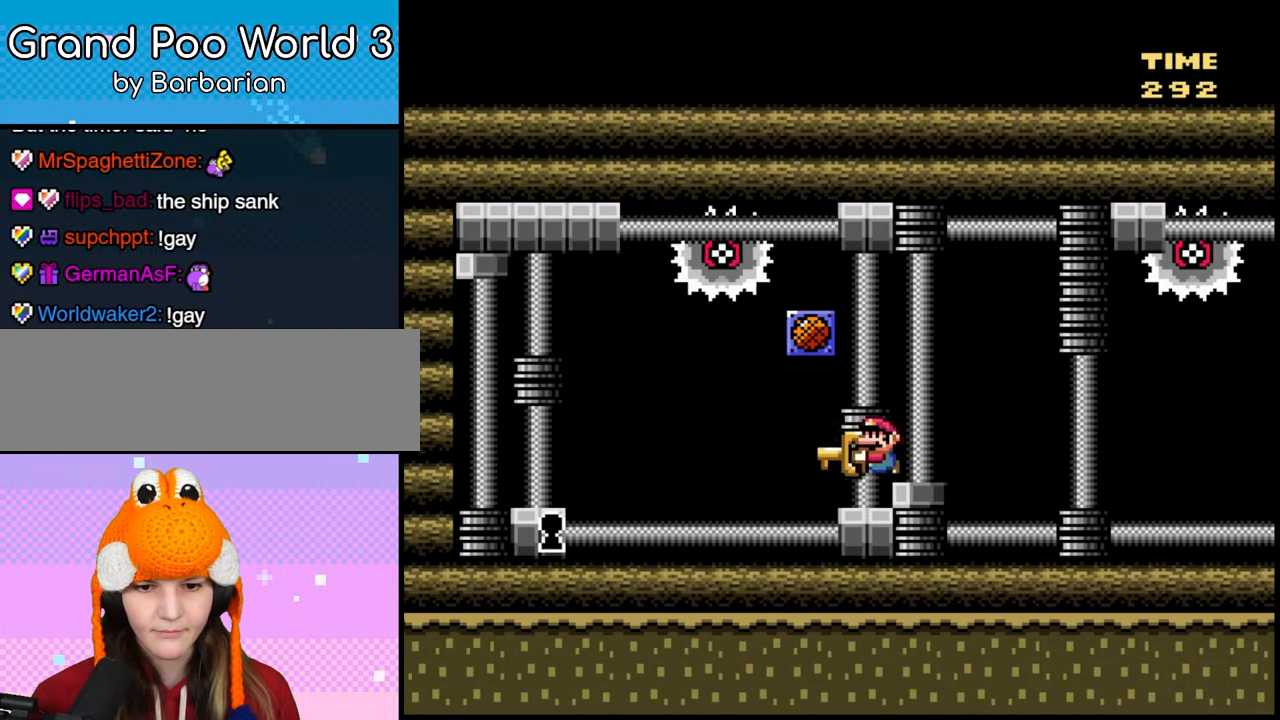
{"buttons": [], "events": [[117, "DPAD_RIGHT", "up"], [133, "DPAD_UP", "down"], [200, "DPAD_LEFT", "down"], [200, "DPAD_UP", "up"], [283, "DPAD_LEFT", "up"]]}